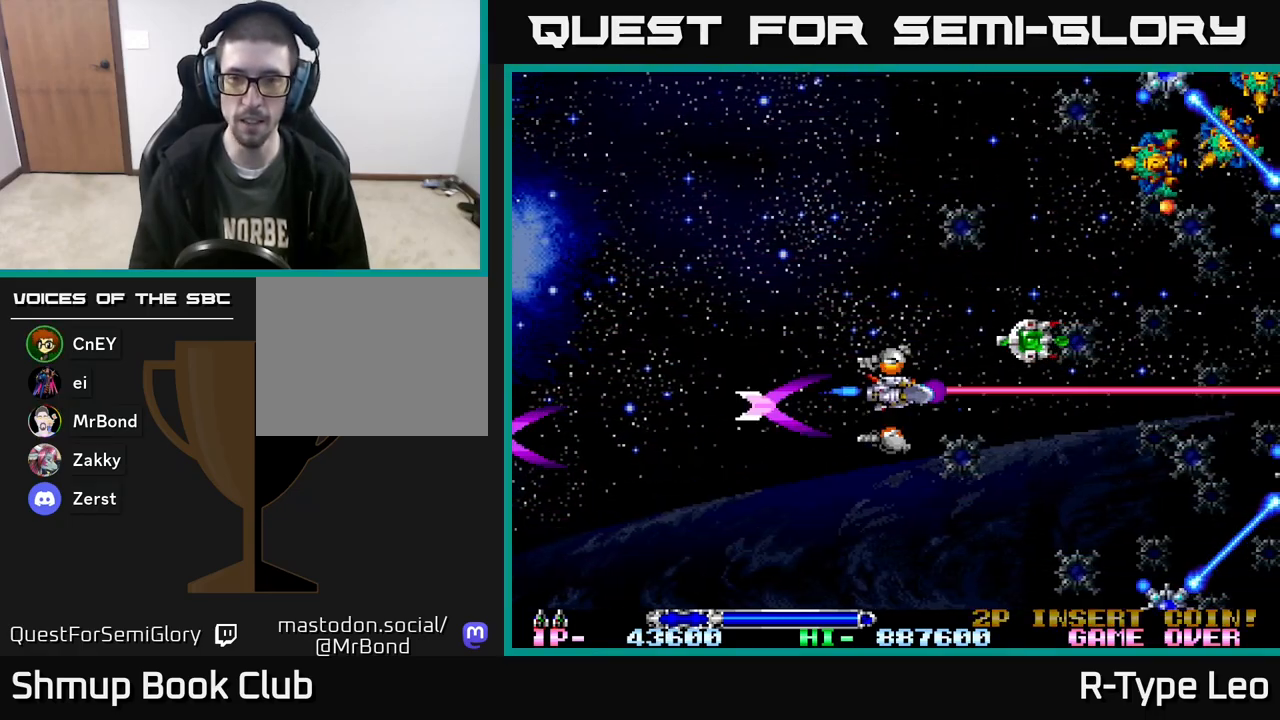
Gameplay with a controller (Xbox layout); each line is a JSON object with the inputs held at the frame after it. "events" lists button and stick changes between this image and that frame as [ms after this image, input, new state], when the widget could be followed in between. Not read: left_stick right_stick.
{"buttons": ["R2", "DPAD_UP", "DPAD_LEFT"], "events": [[83, "DPAD_LEFT", "down"], [300, "DPAD_LEFT", "up"], [483, "DPAD_LEFT", "down"]]}
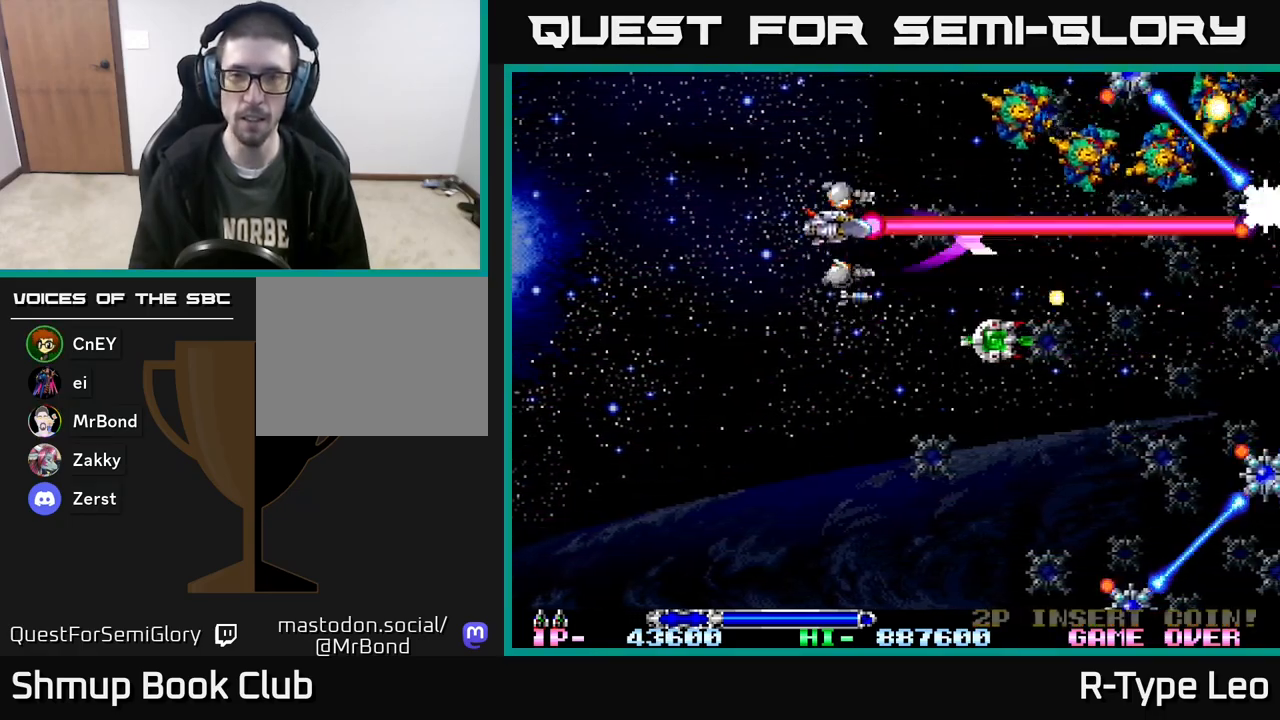
{"buttons": ["R2", "DPAD_UP"], "events": [[433, "DPAD_LEFT", "up"]]}
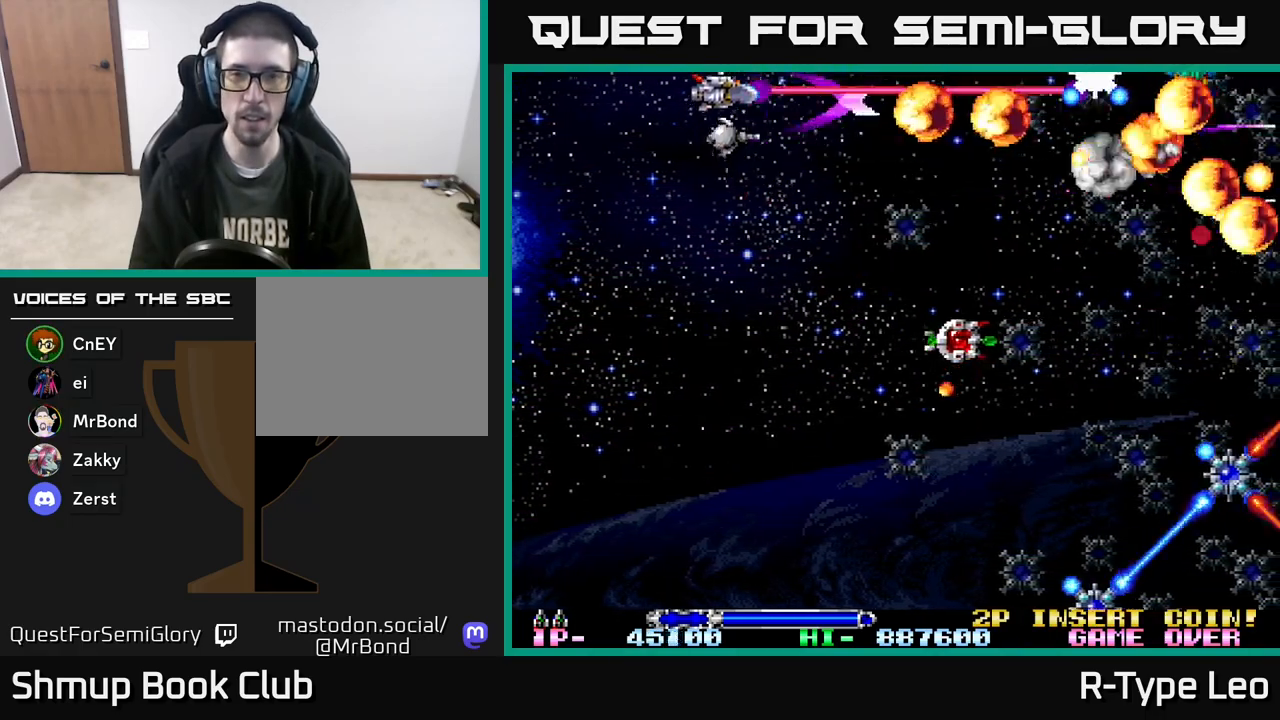
{"buttons": ["R2", "DPAD_DOWN", "DPAD_LEFT"], "events": [[17, "DPAD_RIGHT", "down"], [50, "DPAD_UP", "up"], [150, "DPAD_DOWN", "down"], [433, "DPAD_RIGHT", "up"], [483, "DPAD_LEFT", "down"]]}
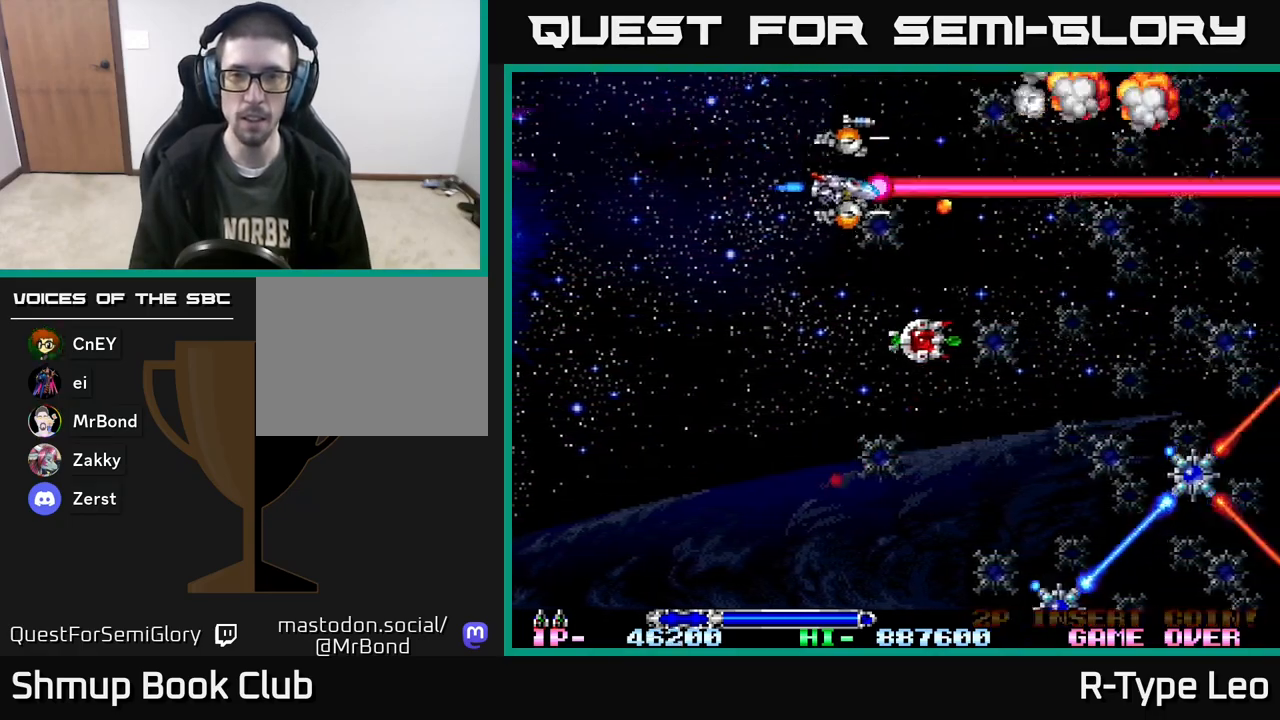
{"buttons": ["R2", "DPAD_DOWN"], "events": [[350, "DPAD_LEFT", "up"]]}
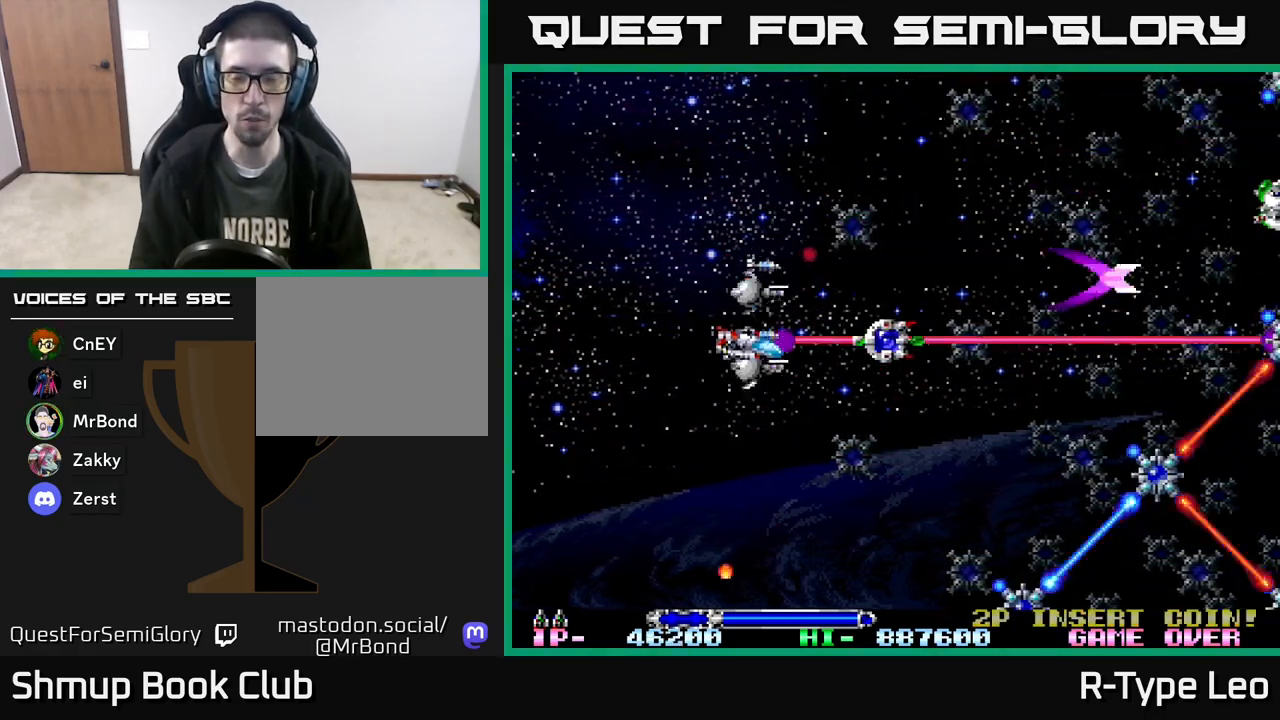
{"buttons": ["R2", "DPAD_DOWN"], "events": []}
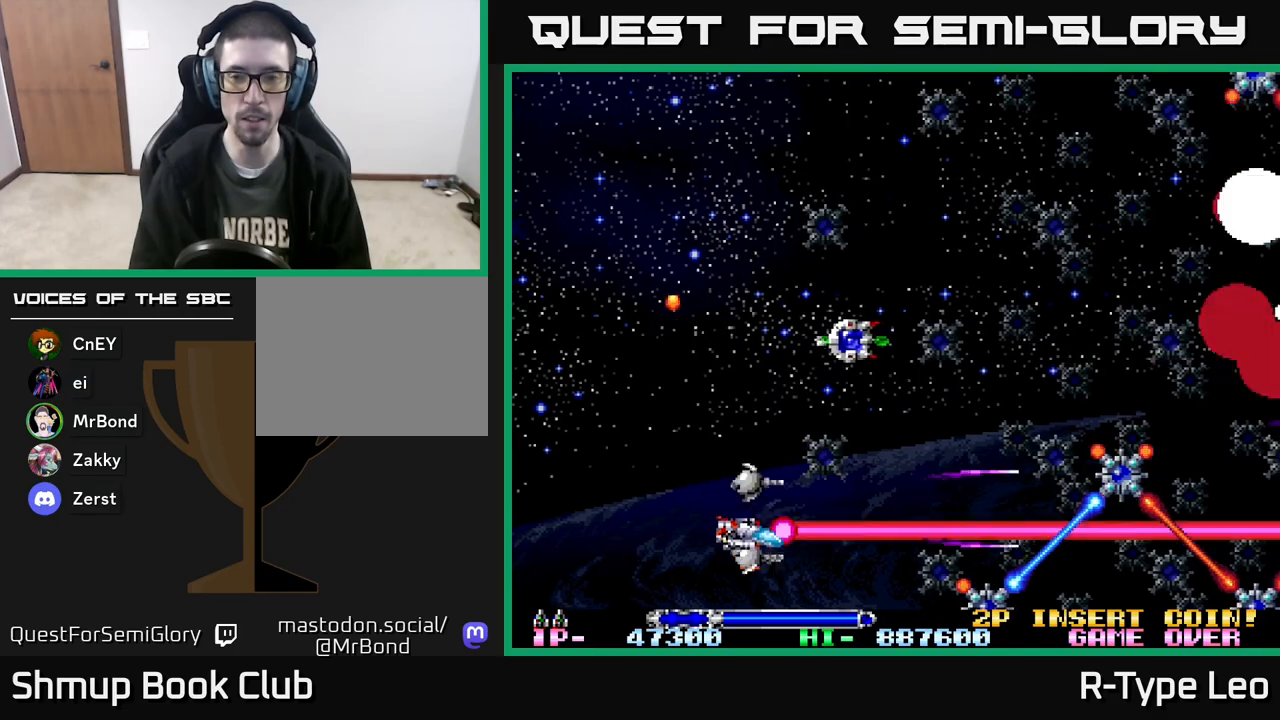
{"buttons": ["R2", "DPAD_DOWN"], "events": []}
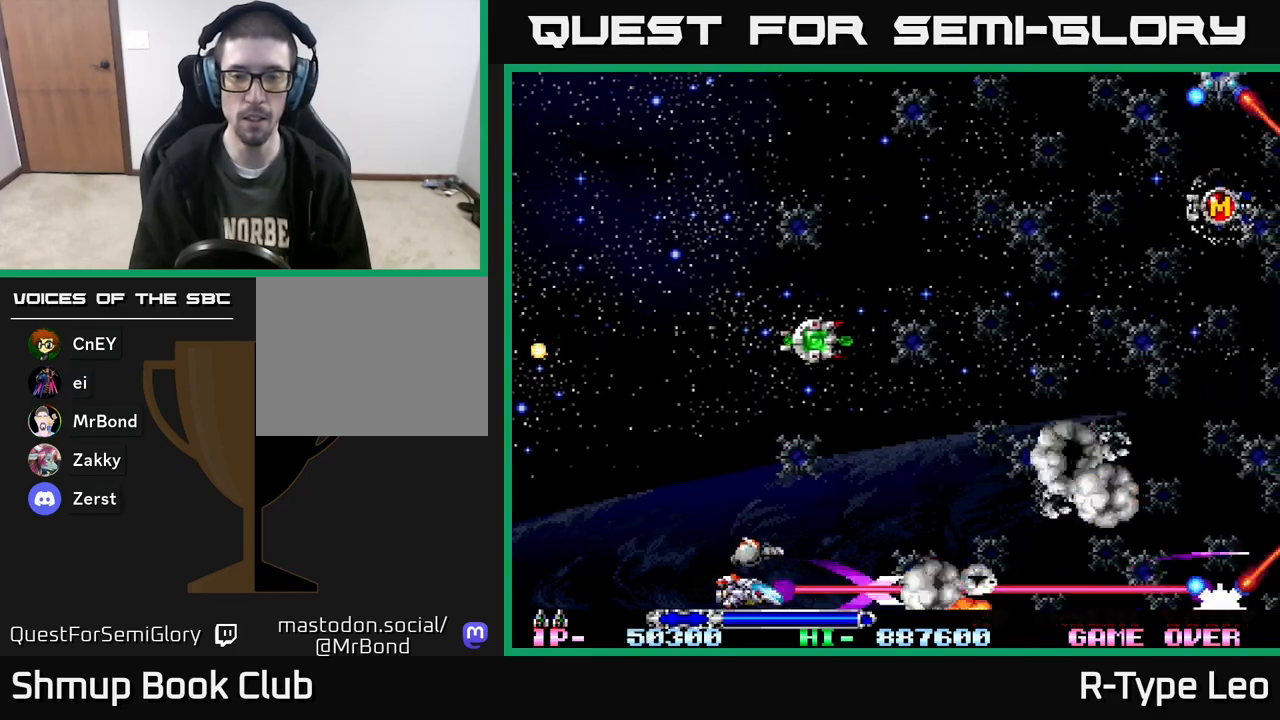
{"buttons": ["R2", "DPAD_UP"], "events": [[250, "DPAD_DOWN", "up"], [317, "DPAD_LEFT", "down"], [350, "DPAD_UP", "down"], [433, "DPAD_LEFT", "up"]]}
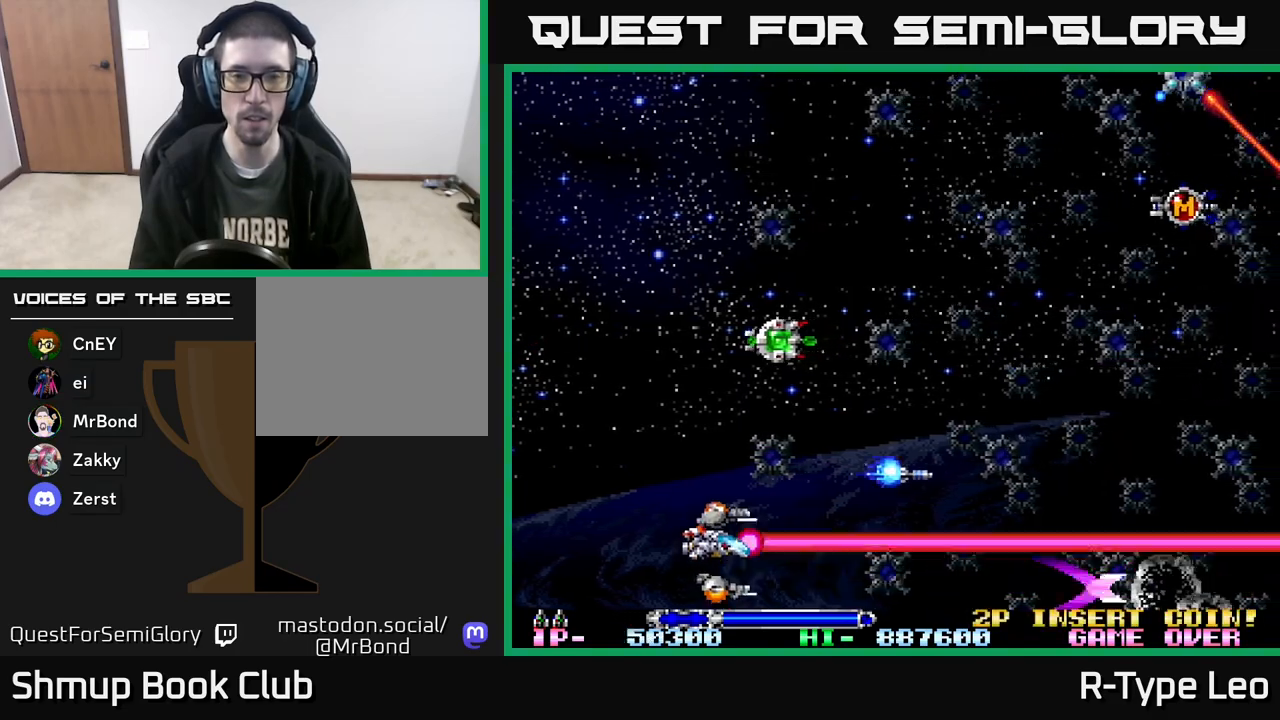
{"buttons": ["R2", "DPAD_UP"], "events": []}
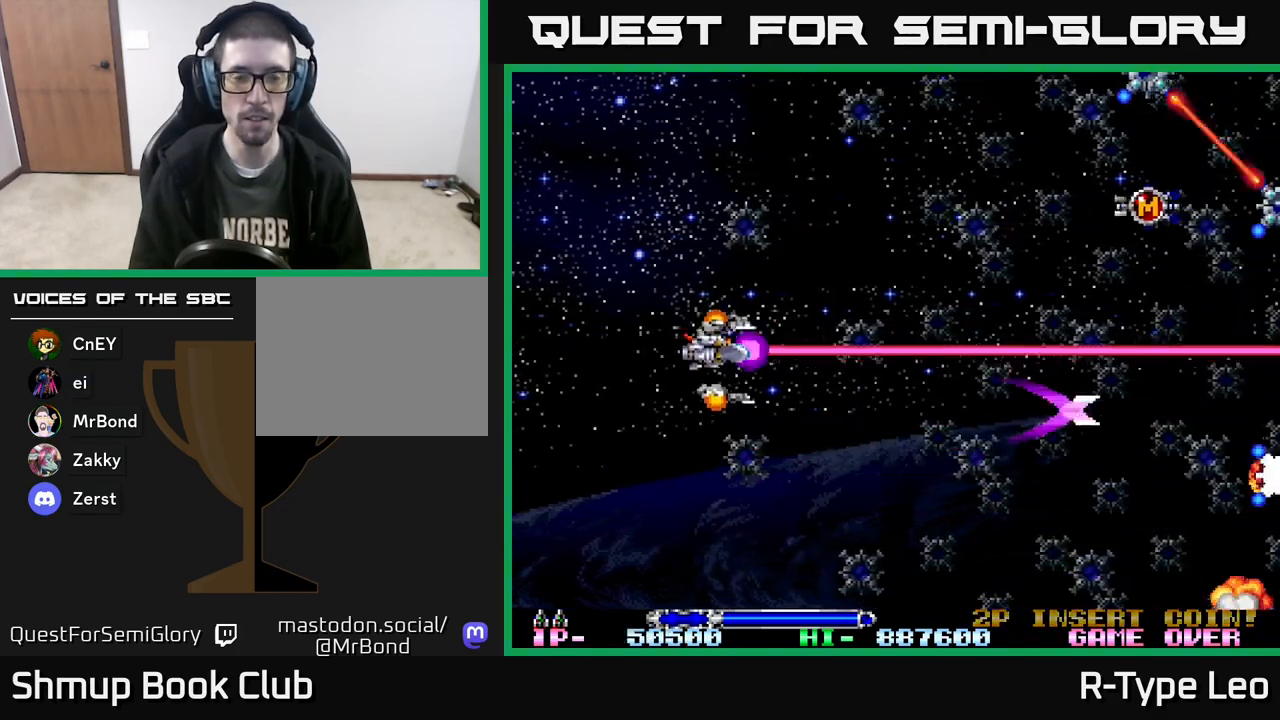
{"buttons": ["R2", "DPAD_UP"], "events": []}
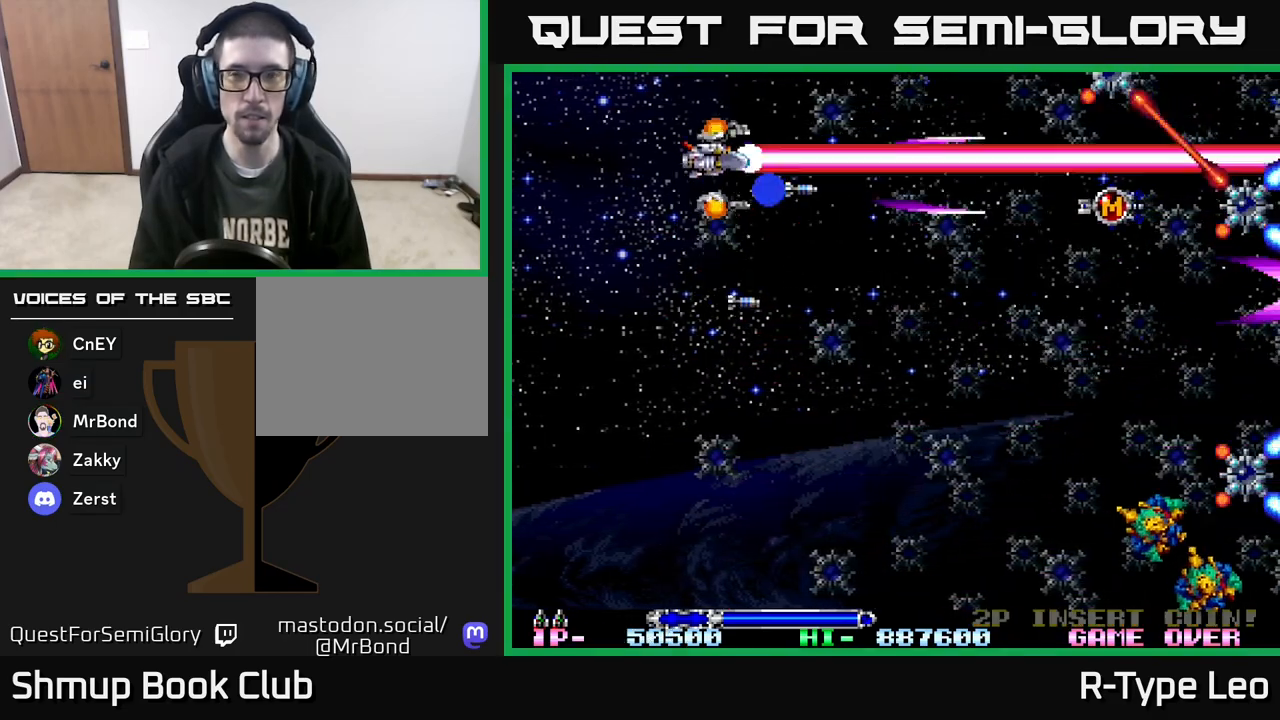
{"buttons": ["R2", "DPAD_DOWN"], "events": [[333, "DPAD_UP", "up"], [383, "DPAD_DOWN", "down"]]}
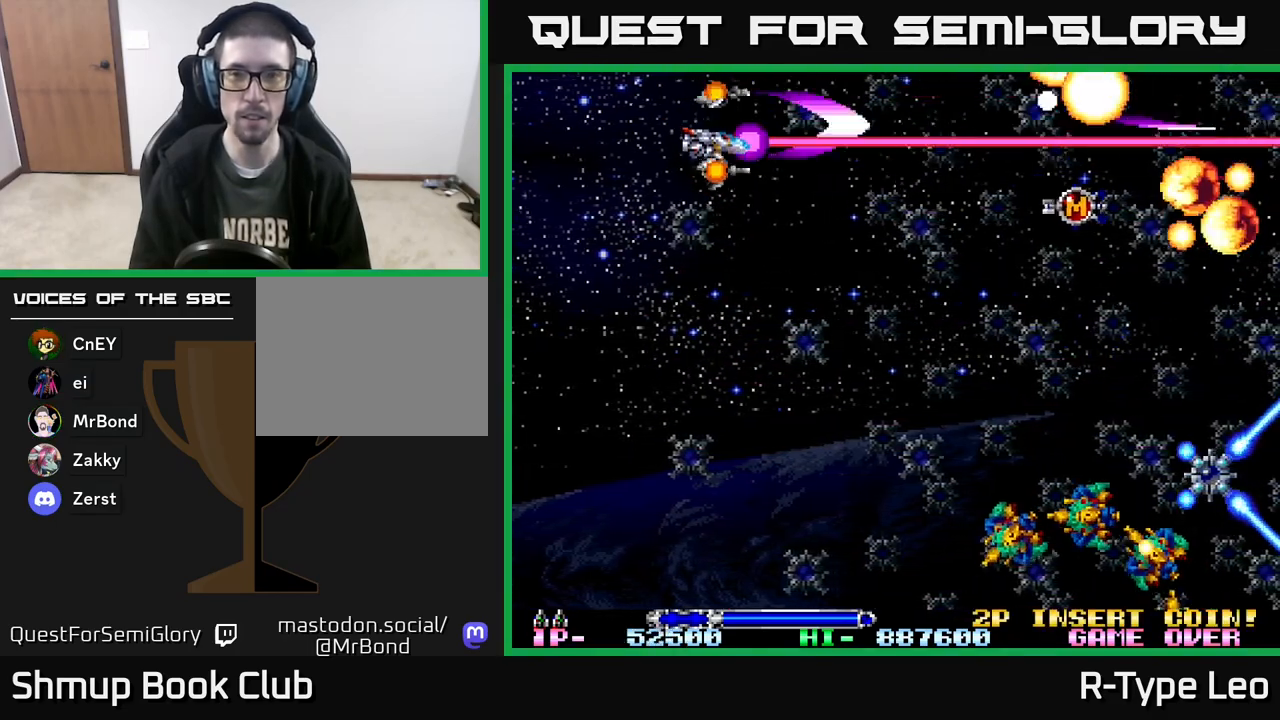
{"buttons": ["R2", "DPAD_DOWN", "DPAD_LEFT"], "events": [[267, "DPAD_LEFT", "down"]]}
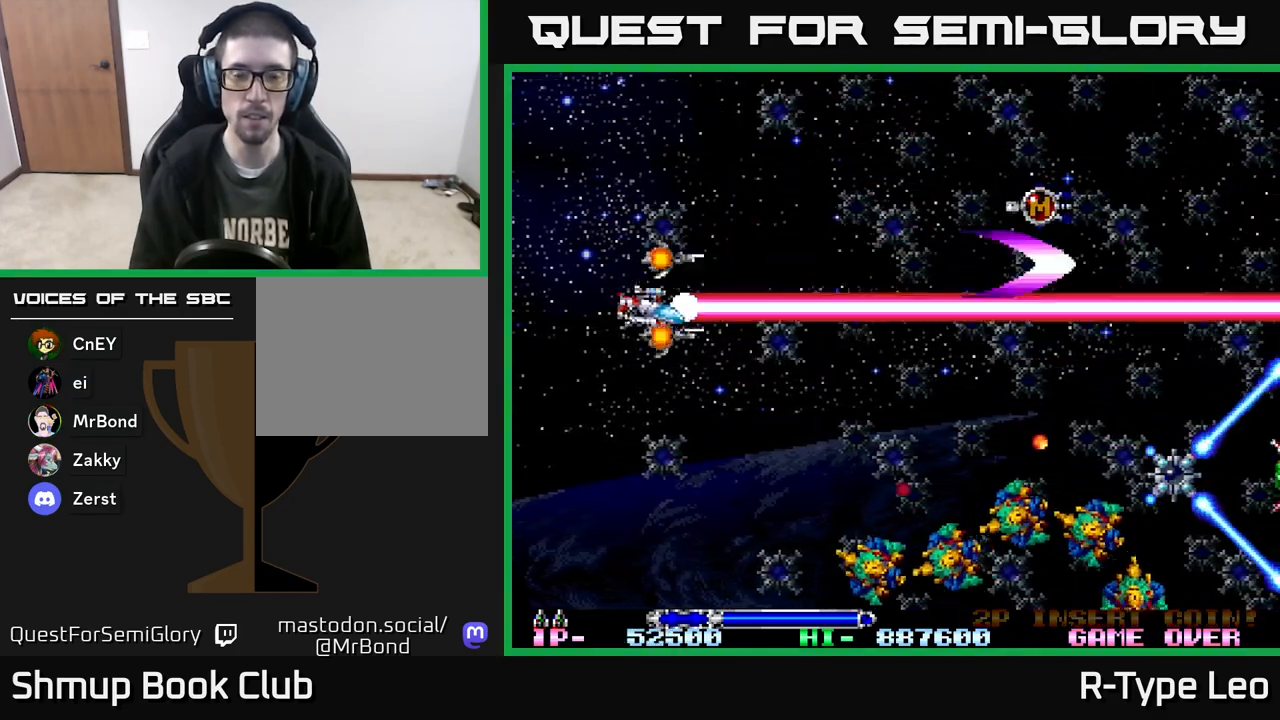
{"buttons": ["R2", "DPAD_DOWN", "DPAD_LEFT"], "events": [[200, "DPAD_LEFT", "up"], [433, "DPAD_LEFT", "down"]]}
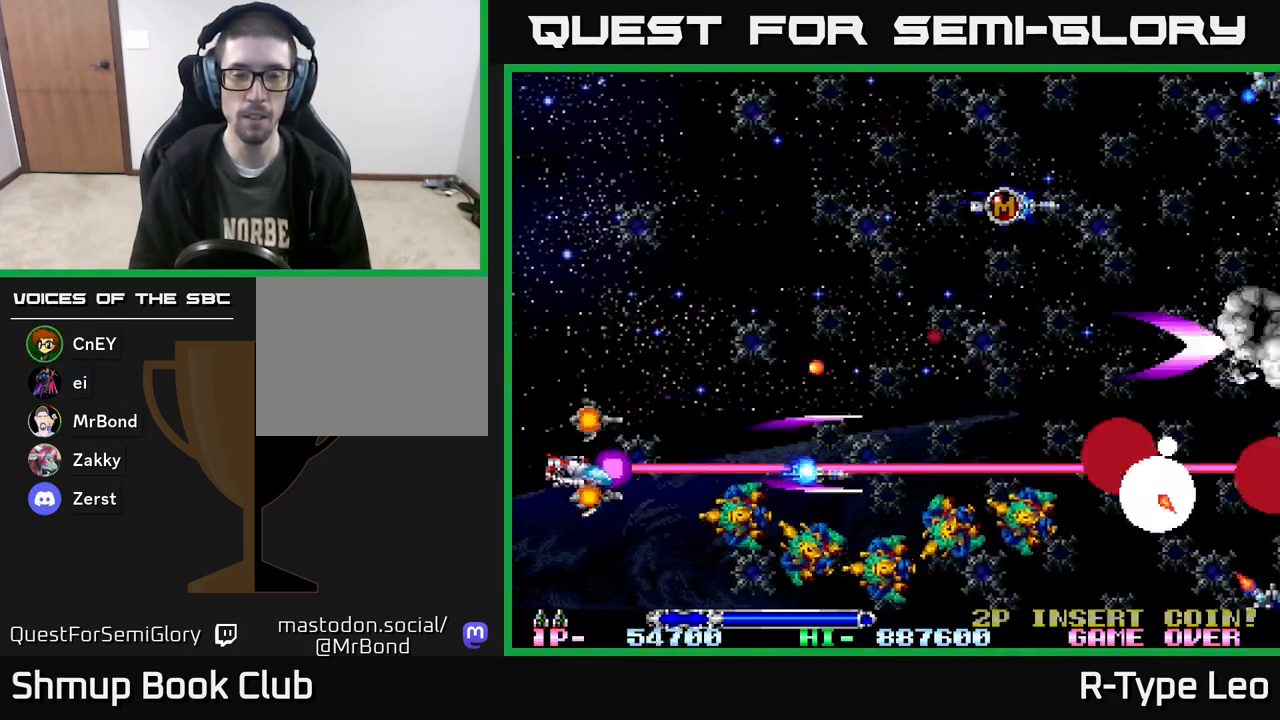
{"buttons": ["R2", "DPAD_UP"], "events": [[50, "DPAD_LEFT", "up"], [383, "DPAD_DOWN", "up"], [417, "DPAD_UP", "down"]]}
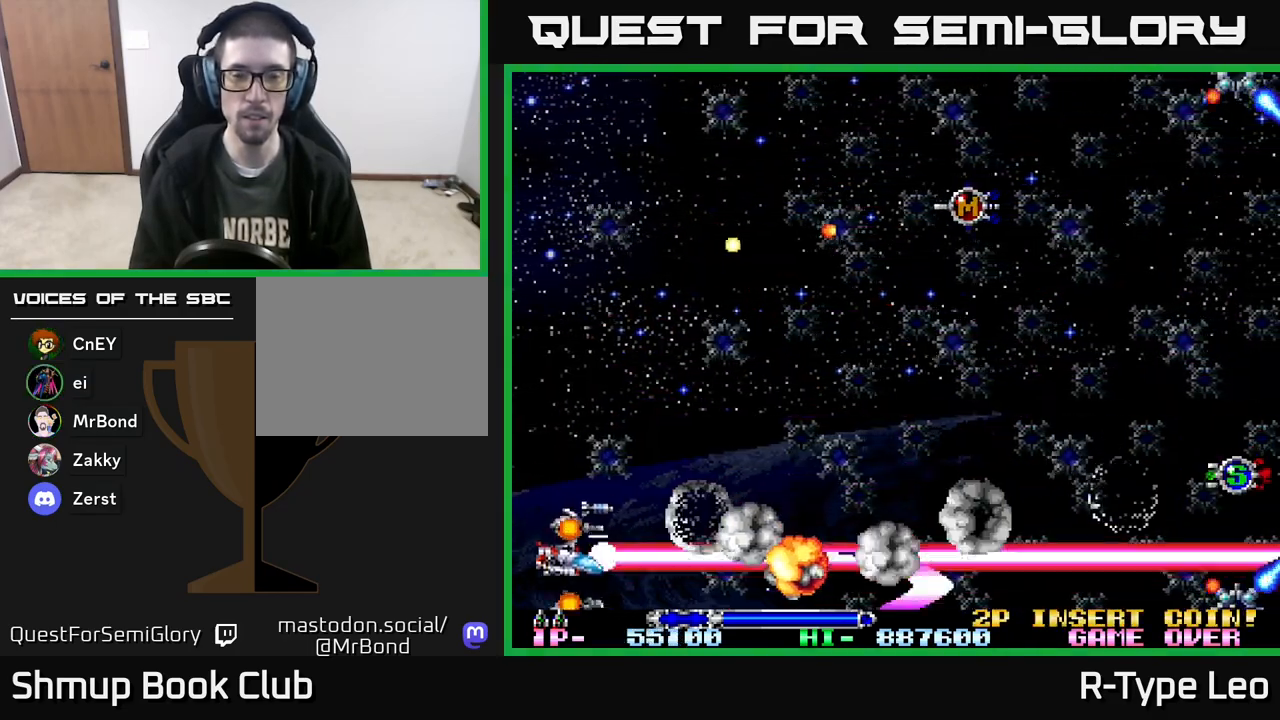
{"buttons": ["R2", "DPAD_UP", "DPAD_RIGHT"], "events": [[17, "DPAD_RIGHT", "down"]]}
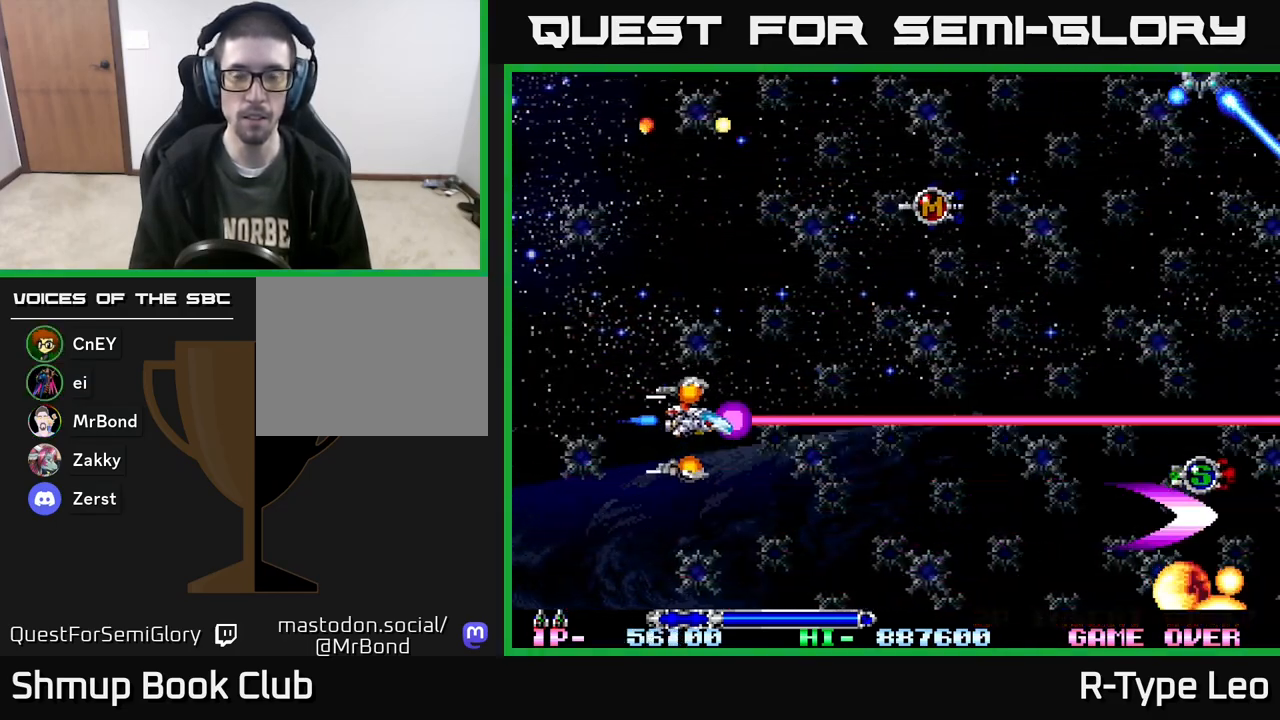
{"buttons": ["R2", "DPAD_UP", "DPAD_RIGHT"], "events": []}
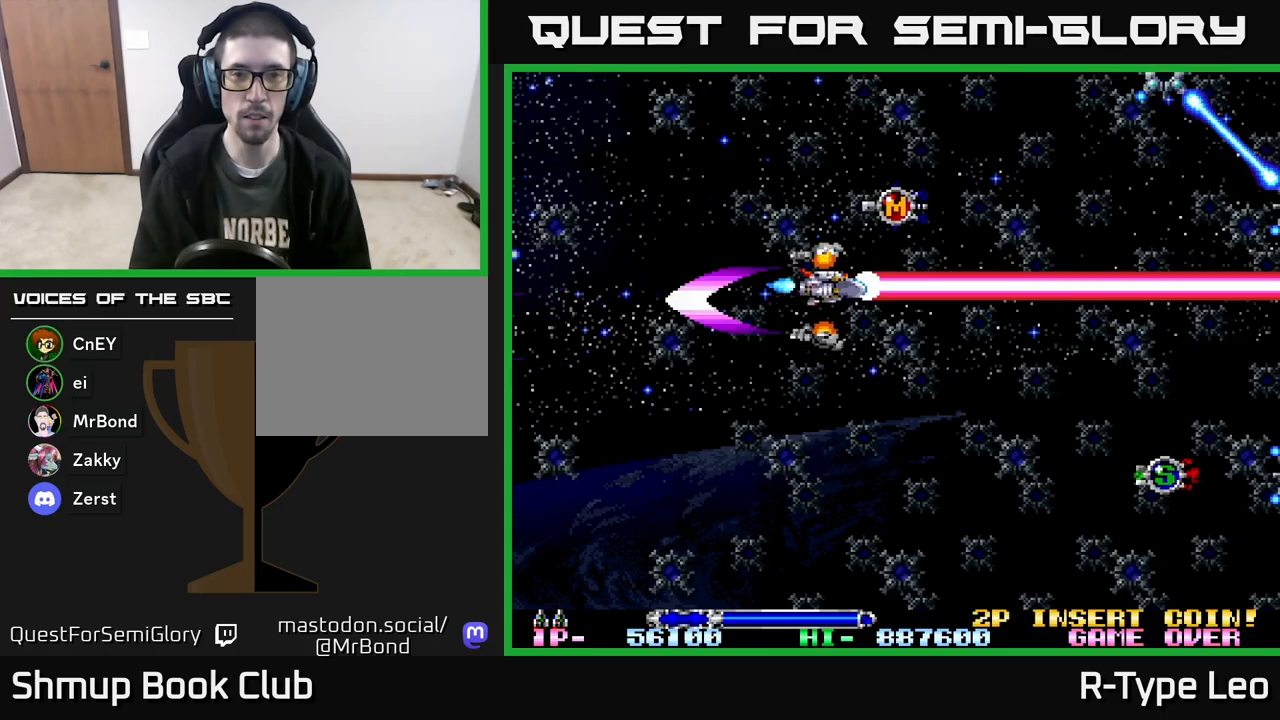
{"buttons": ["R2", "DPAD_UP"], "events": [[133, "DPAD_RIGHT", "up"]]}
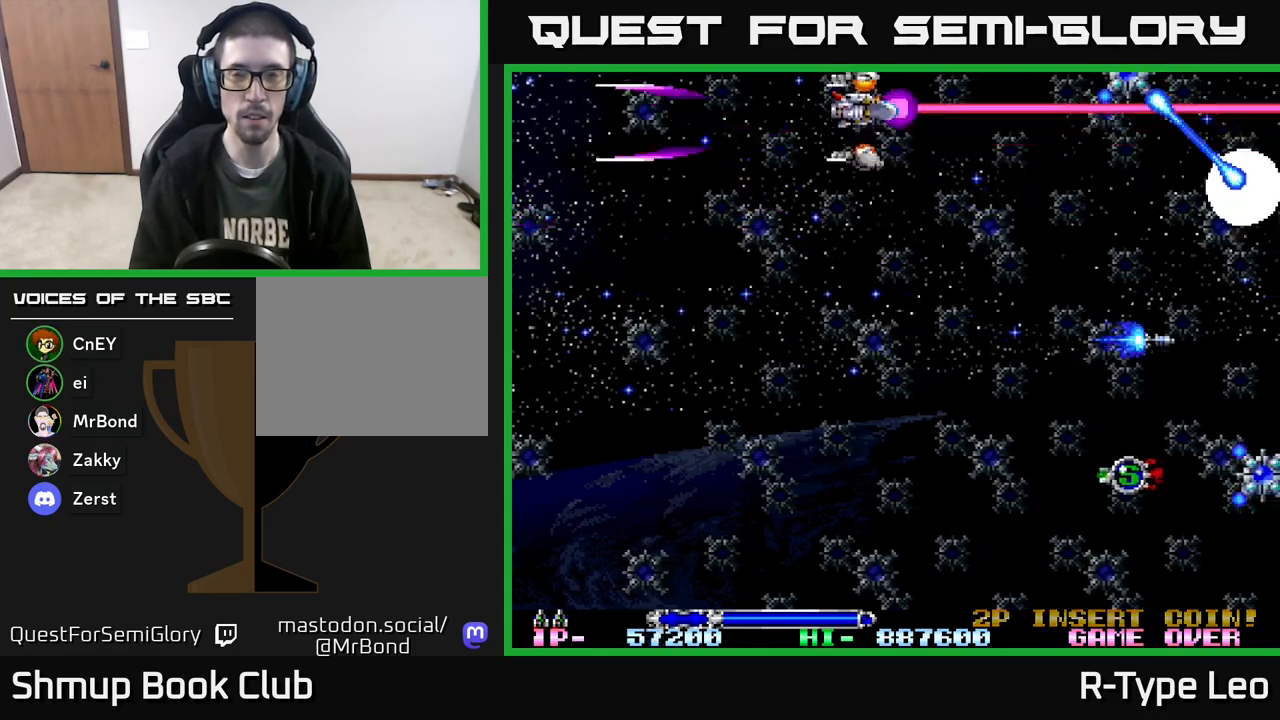
{"buttons": ["R2", "DPAD_DOWN"], "events": [[33, "DPAD_LEFT", "down"], [217, "DPAD_UP", "up"], [350, "DPAD_DOWN", "down"], [367, "DPAD_LEFT", "up"]]}
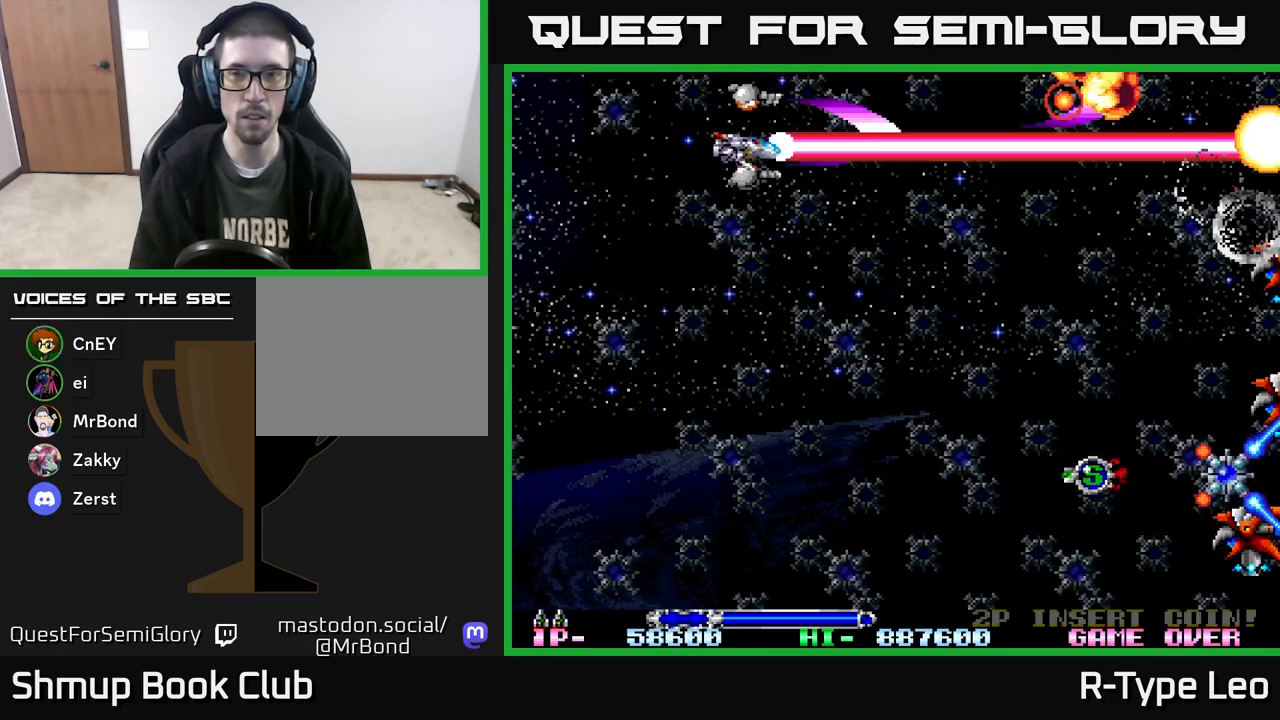
{"buttons": ["R2", "DPAD_DOWN"], "events": []}
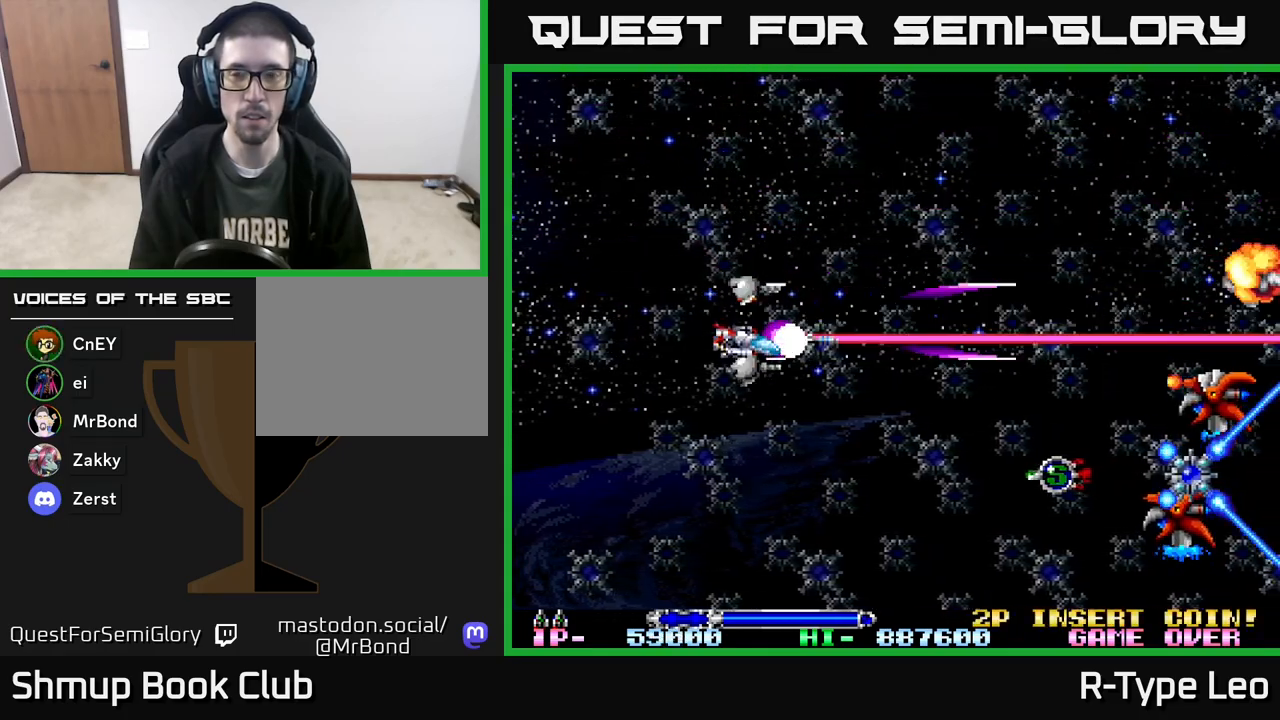
{"buttons": ["R2", "DPAD_DOWN"], "events": []}
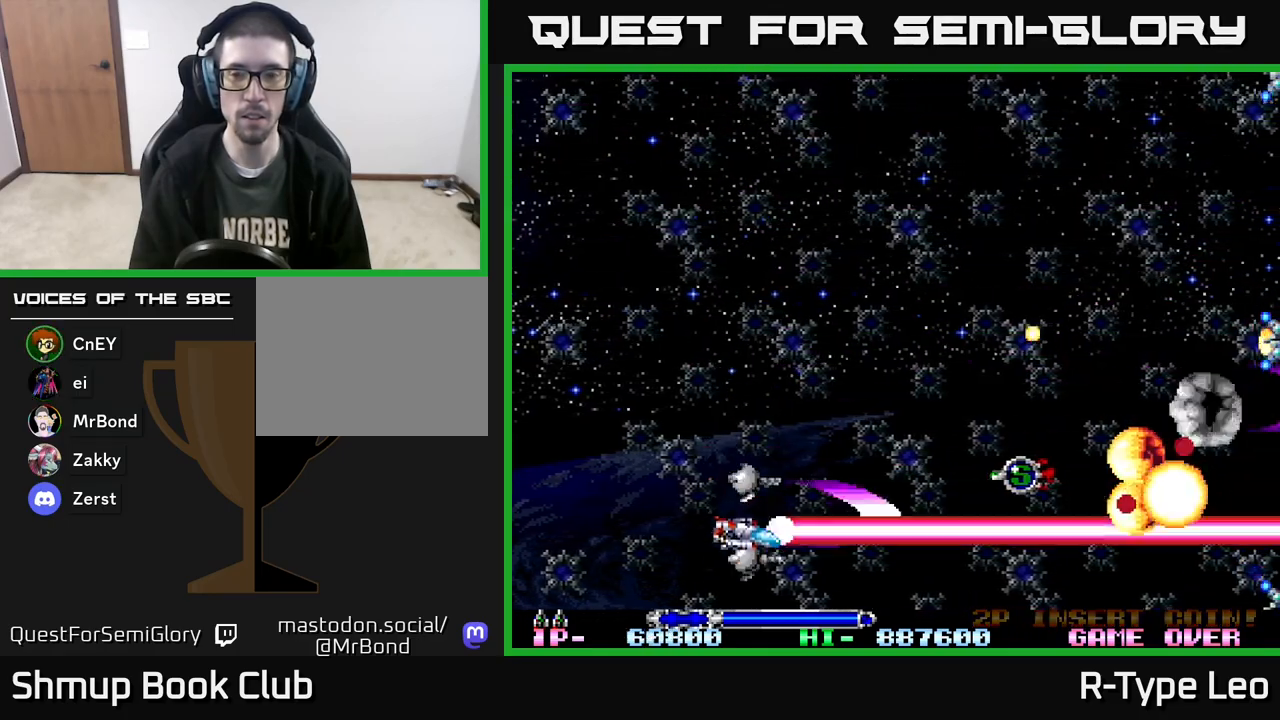
{"buttons": ["R2", "DPAD_DOWN"], "events": []}
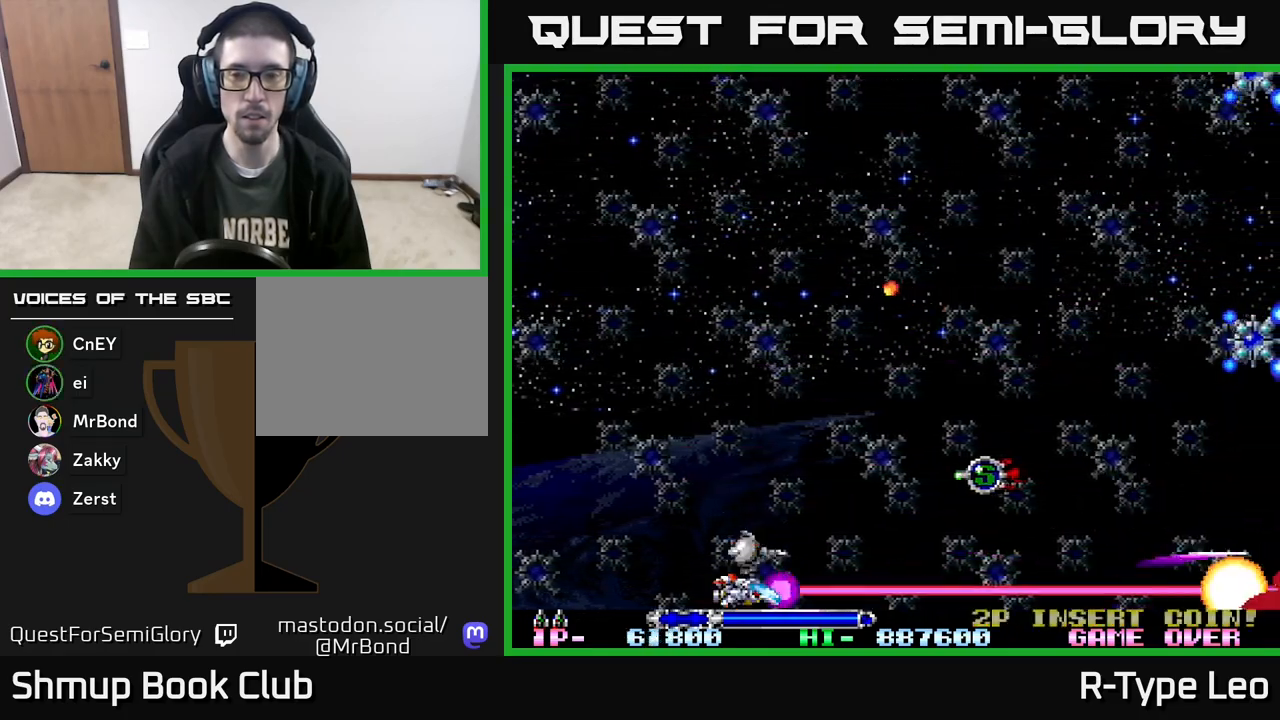
{"buttons": ["R2", "DPAD_UP", "DPAD_RIGHT"], "events": [[183, "DPAD_DOWN", "up"], [200, "DPAD_UP", "down"], [500, "DPAD_RIGHT", "down"]]}
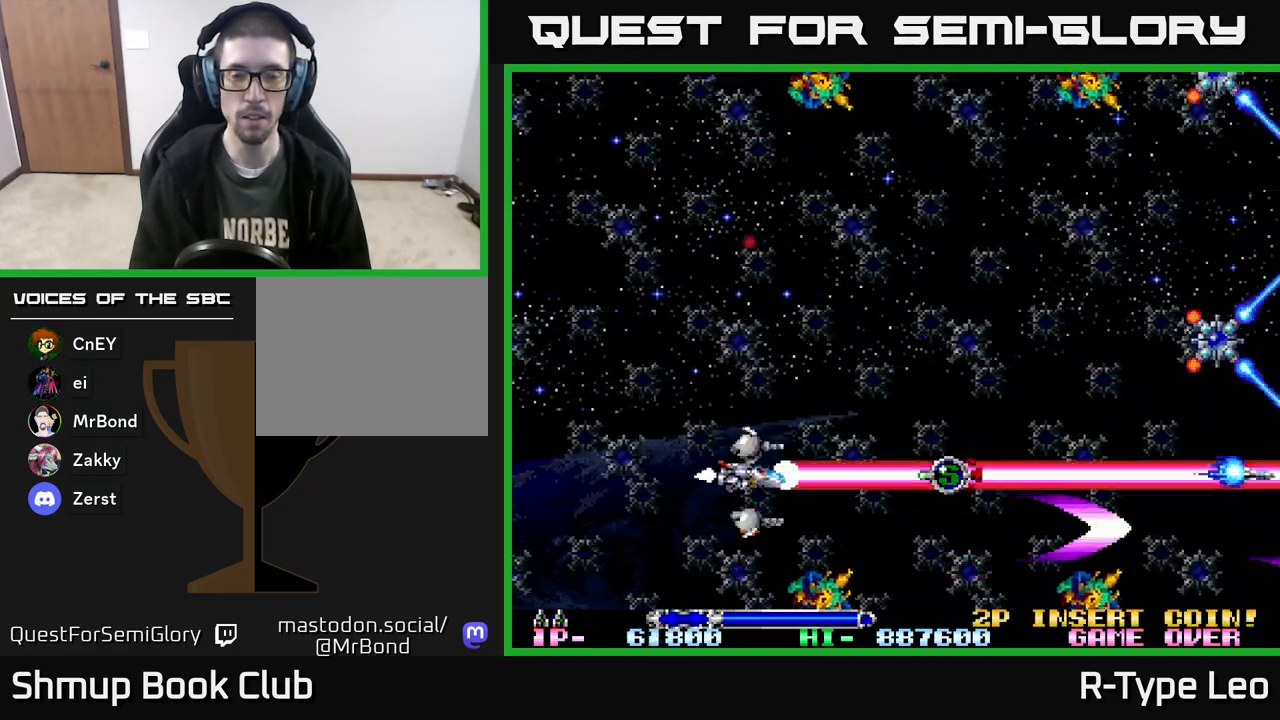
{"buttons": ["R2", "DPAD_UP", "DPAD_LEFT"], "events": [[217, "DPAD_RIGHT", "up"], [283, "DPAD_LEFT", "down"]]}
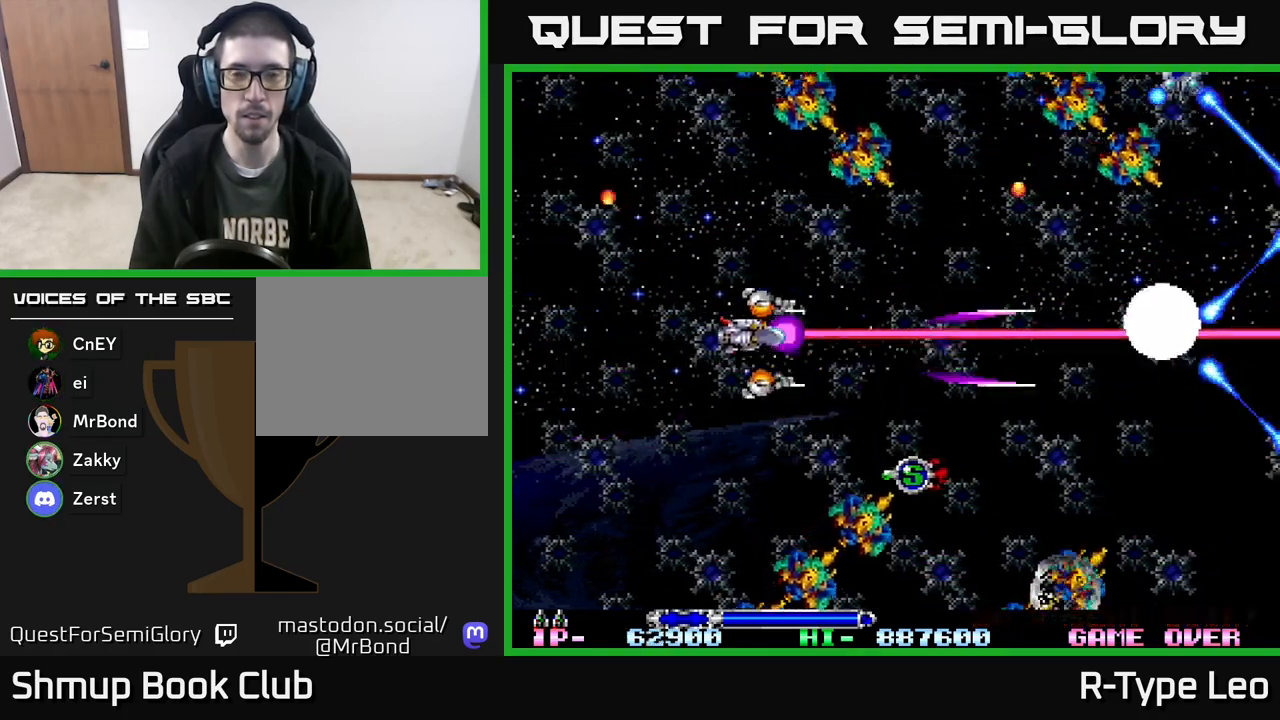
{"buttons": ["R2"], "events": [[67, "DPAD_UP", "up"], [167, "DPAD_DOWN", "down"], [200, "DPAD_LEFT", "up"], [267, "DPAD_DOWN", "up"]]}
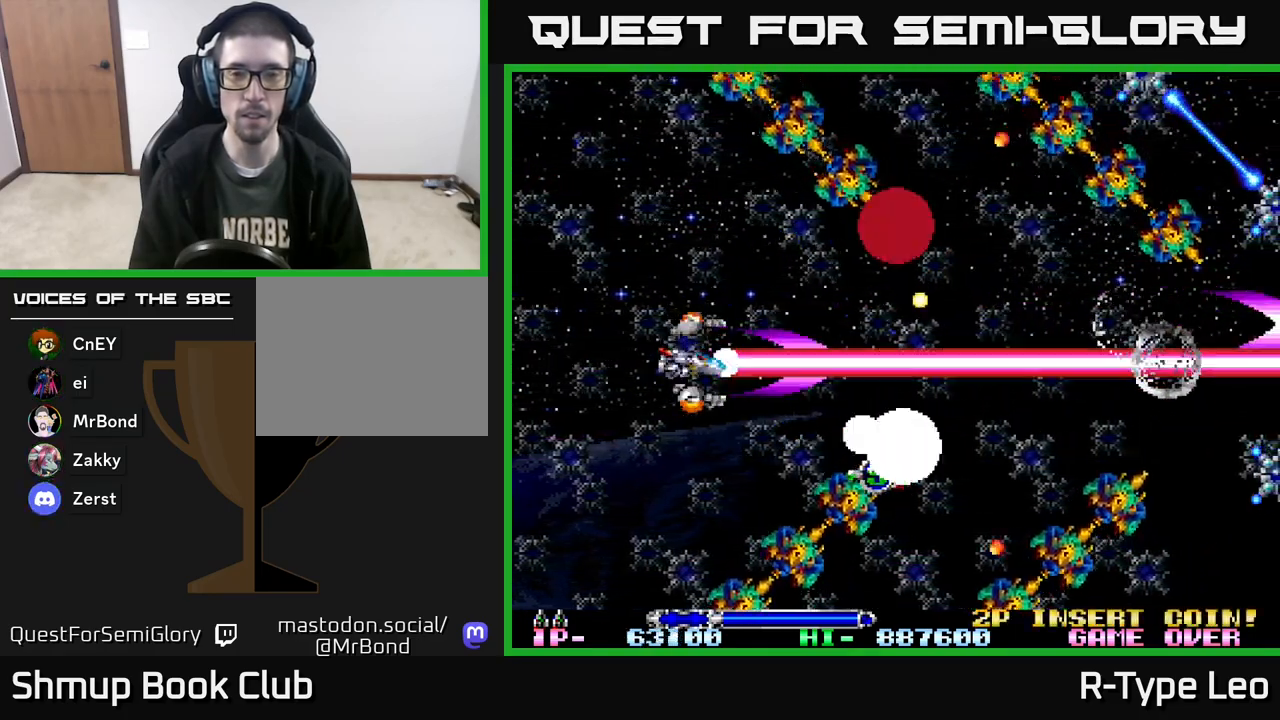
{"buttons": ["R2"], "events": [[267, "DPAD_LEFT", "down"], [383, "DPAD_LEFT", "up"]]}
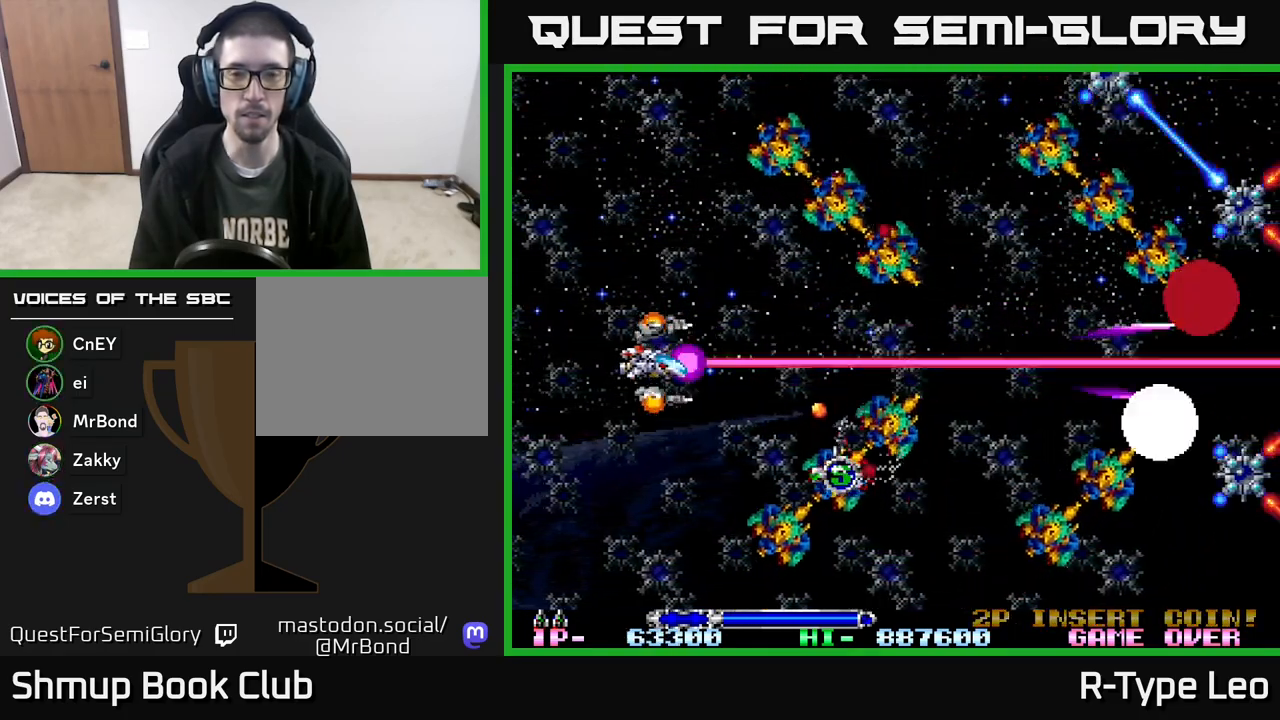
{"buttons": ["R2", "DPAD_LEFT"], "events": [[167, "DPAD_LEFT", "down"], [267, "DPAD_LEFT", "up"], [483, "DPAD_LEFT", "down"]]}
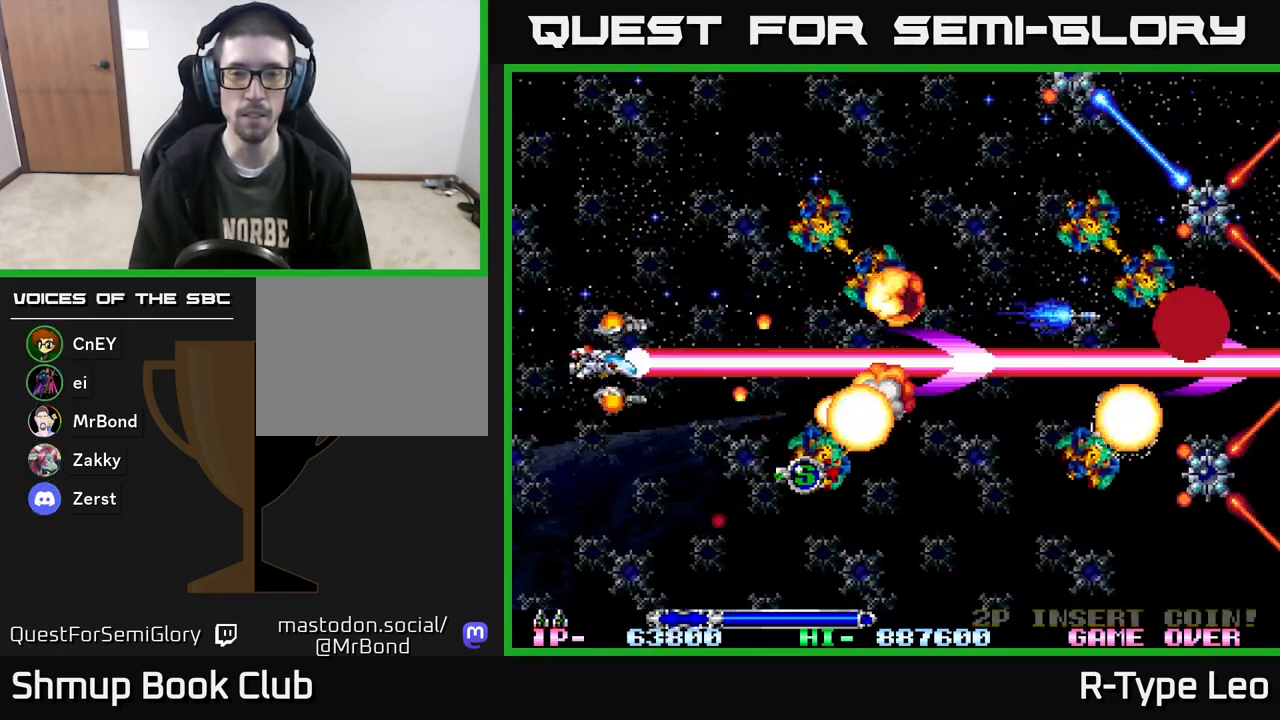
{"buttons": ["R2", "DPAD_UP", "DPAD_RIGHT"], "events": [[183, "DPAD_LEFT", "up"], [200, "DPAD_UP", "down"], [417, "DPAD_RIGHT", "down"]]}
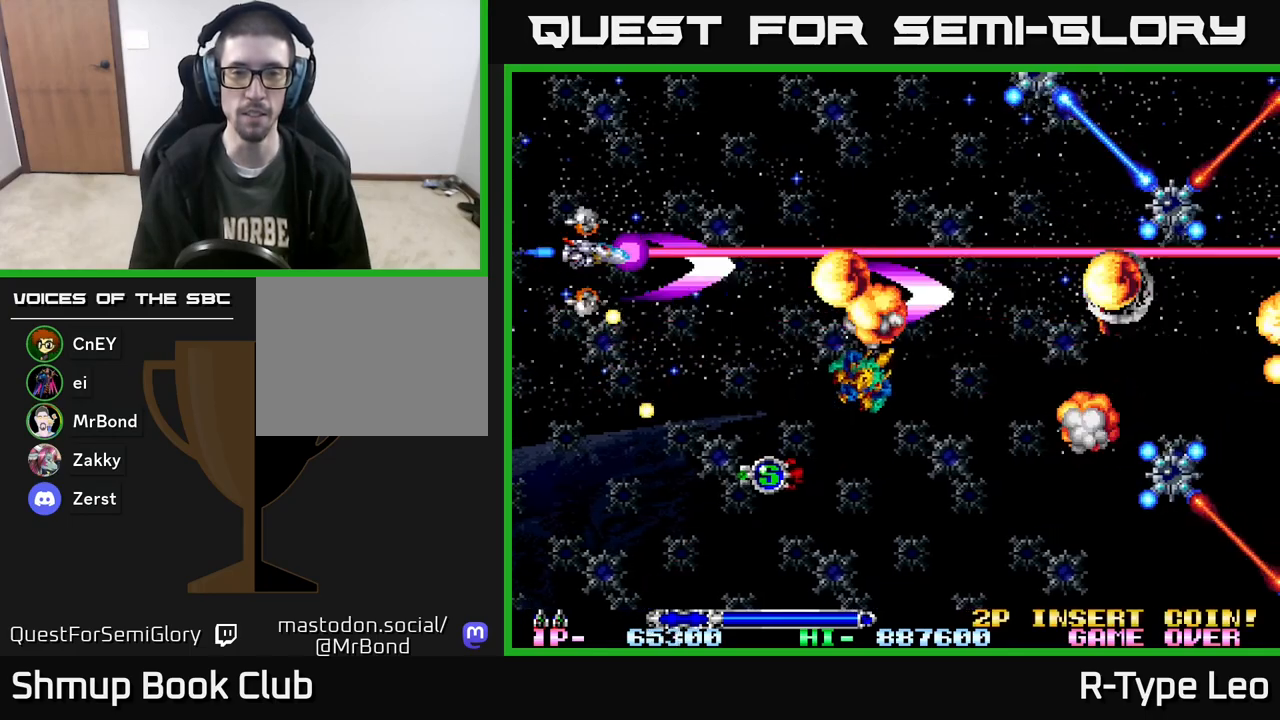
{"buttons": ["R2", "DPAD_DOWN"], "events": [[17, "DPAD_UP", "up"], [133, "DPAD_DOWN", "down"], [250, "DPAD_RIGHT", "up"]]}
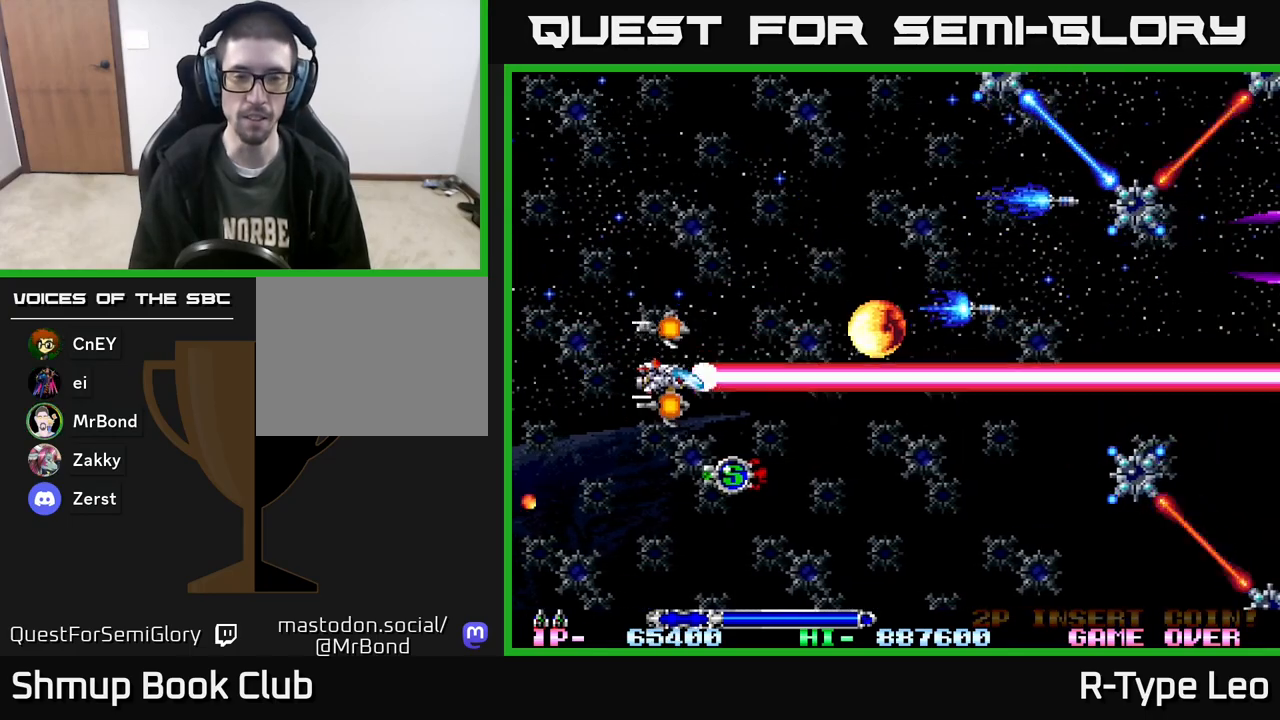
{"buttons": ["R2"], "events": [[67, "DPAD_RIGHT", "down"], [333, "DPAD_RIGHT", "up"], [383, "DPAD_RIGHT", "down"], [467, "DPAD_DOWN", "up"], [500, "DPAD_RIGHT", "up"]]}
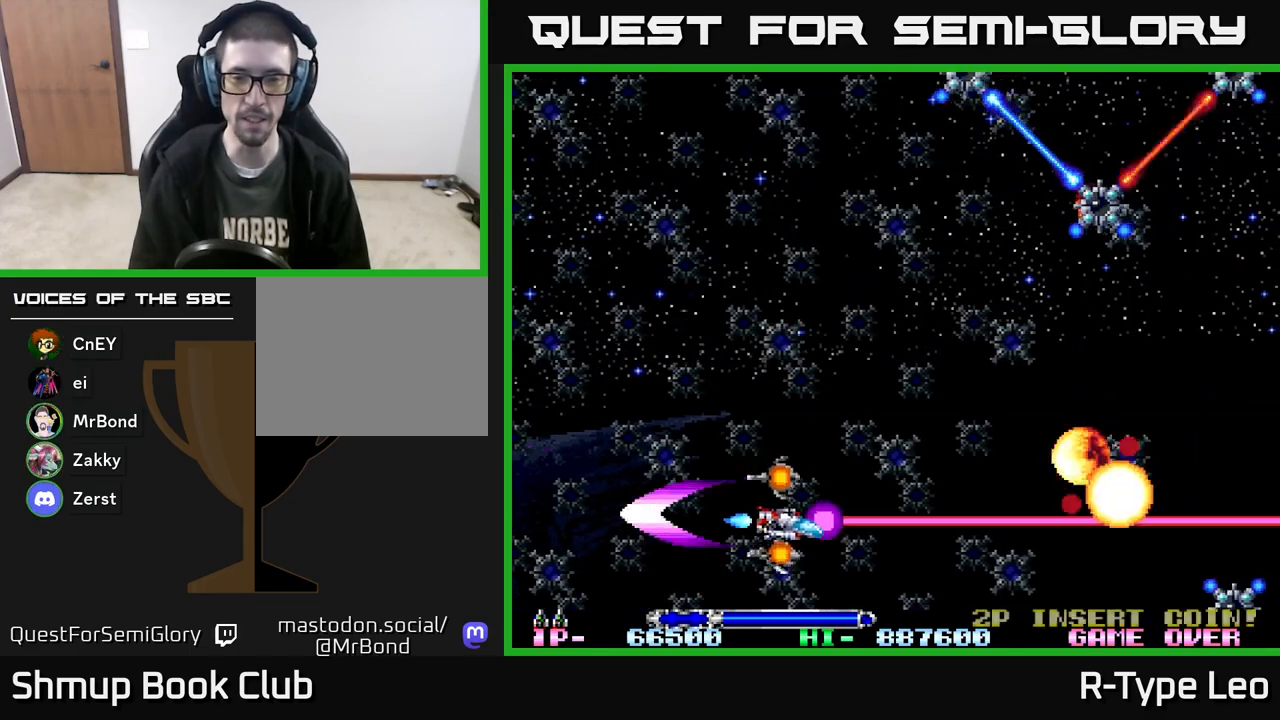
{"buttons": ["R2", "DPAD_UP"], "events": [[17, "DPAD_UP", "down"], [100, "DPAD_LEFT", "down"], [267, "DPAD_LEFT", "up"]]}
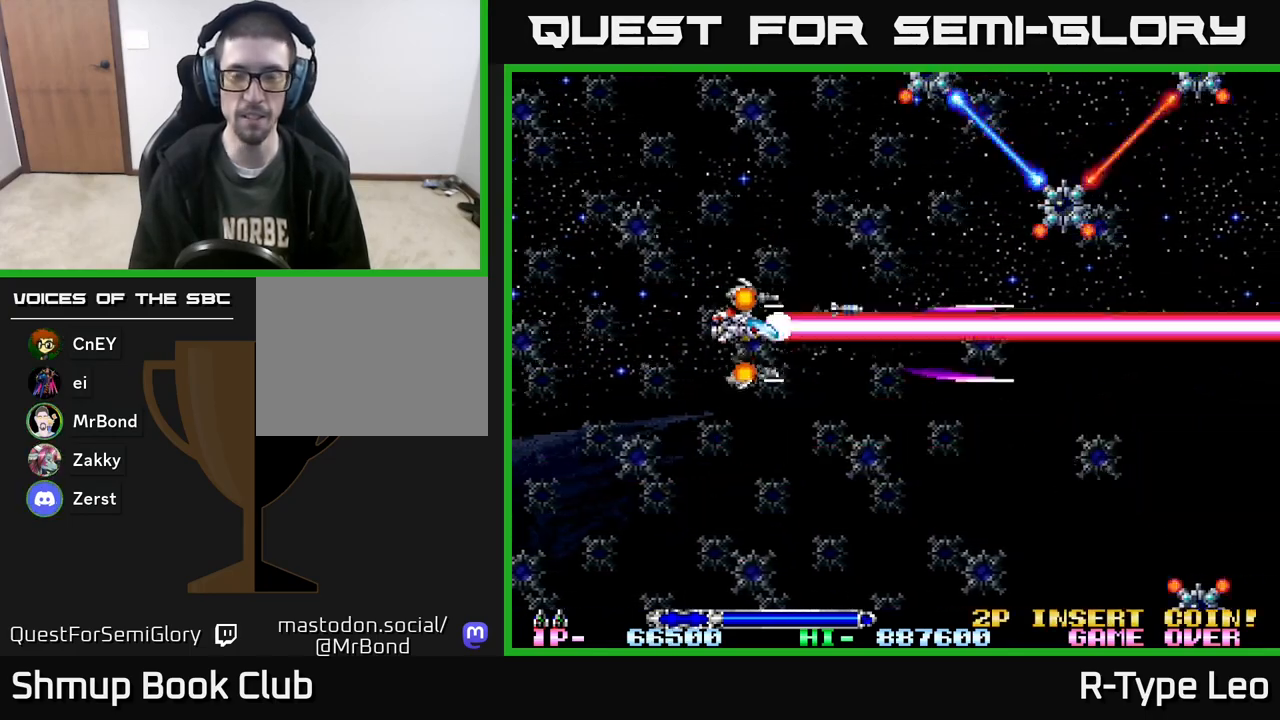
{"buttons": ["R2", "DPAD_UP", "DPAD_LEFT"], "events": [[317, "DPAD_LEFT", "down"]]}